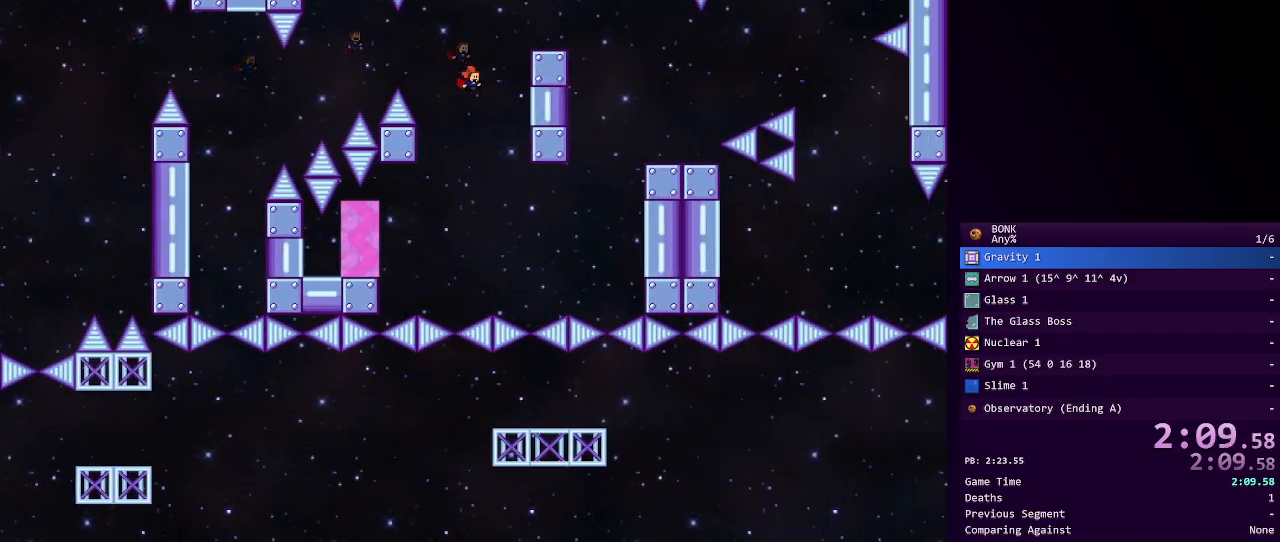
Gameplay with keyboard; each line is a JSON object with the keys held at the frame after it. "events" lists presses ("down") and releases ("up") of "a", "down", "left", "right", "s", "shift", "up", "x" and "z" between this image and that frame as [ms after this image, input, new state], when the widget could be followed in between. No other keys are recorded. Mouse input is not recorded.
{"keys": ["right", "shift"], "events": [[133, "left", "down"], [383, "left", "up"], [483, "right", "down"], [483, "shift", "down"]]}
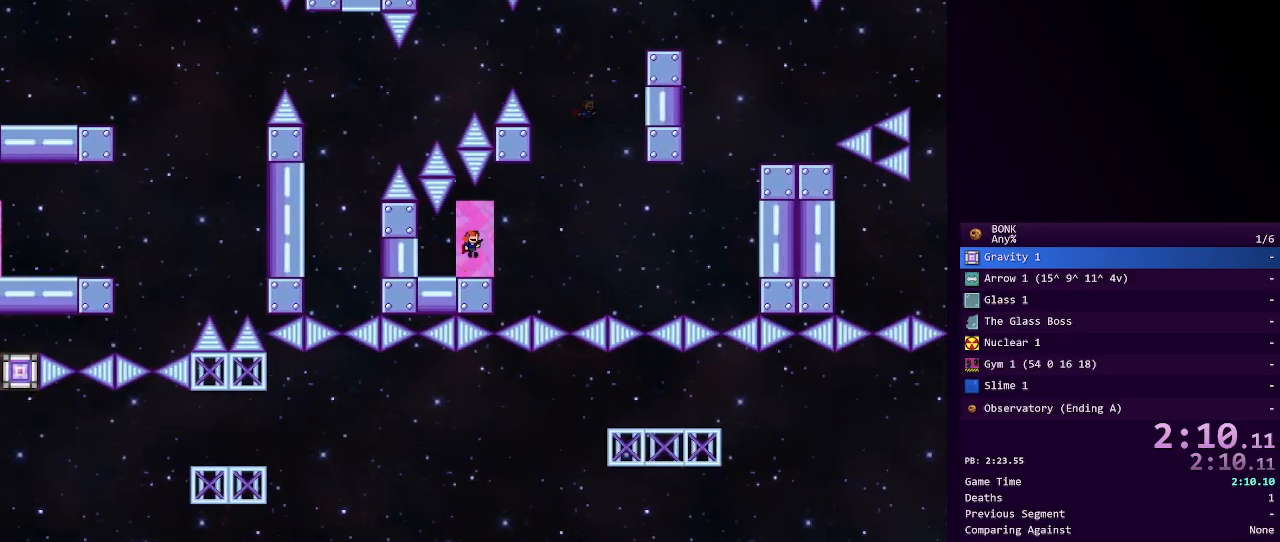
{"keys": ["right", "shift"], "events": [[150, "shift", "up"], [383, "shift", "down"]]}
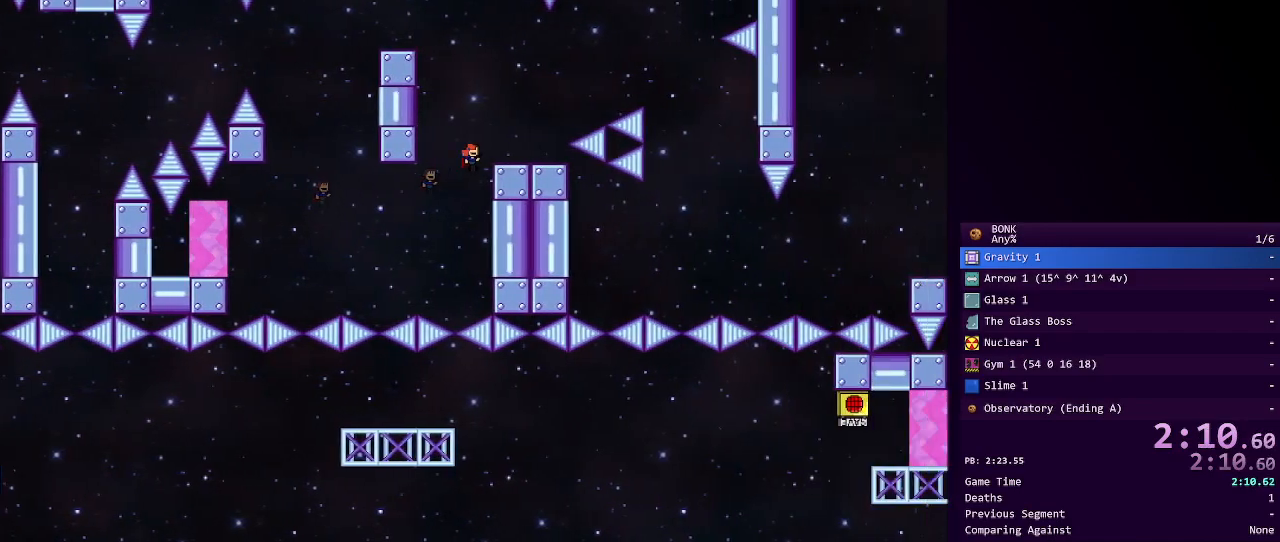
{"keys": ["right", "shift"], "events": [[133, "right", "up"], [183, "shift", "up"], [400, "shift", "down"], [450, "right", "down"]]}
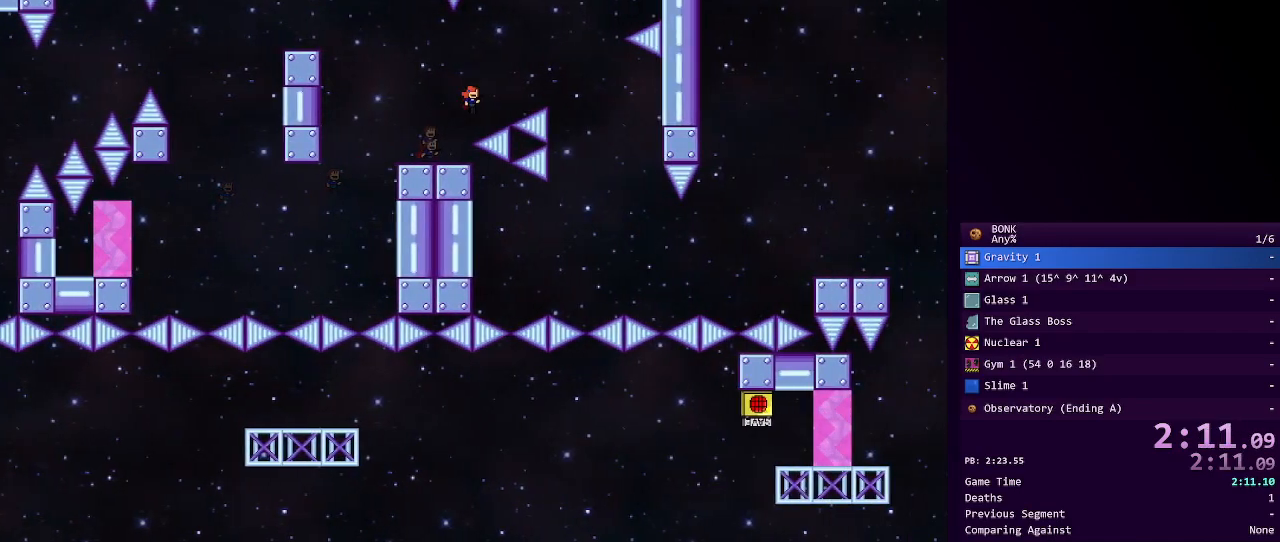
{"keys": [], "events": [[133, "shift", "up"], [283, "right", "up"]]}
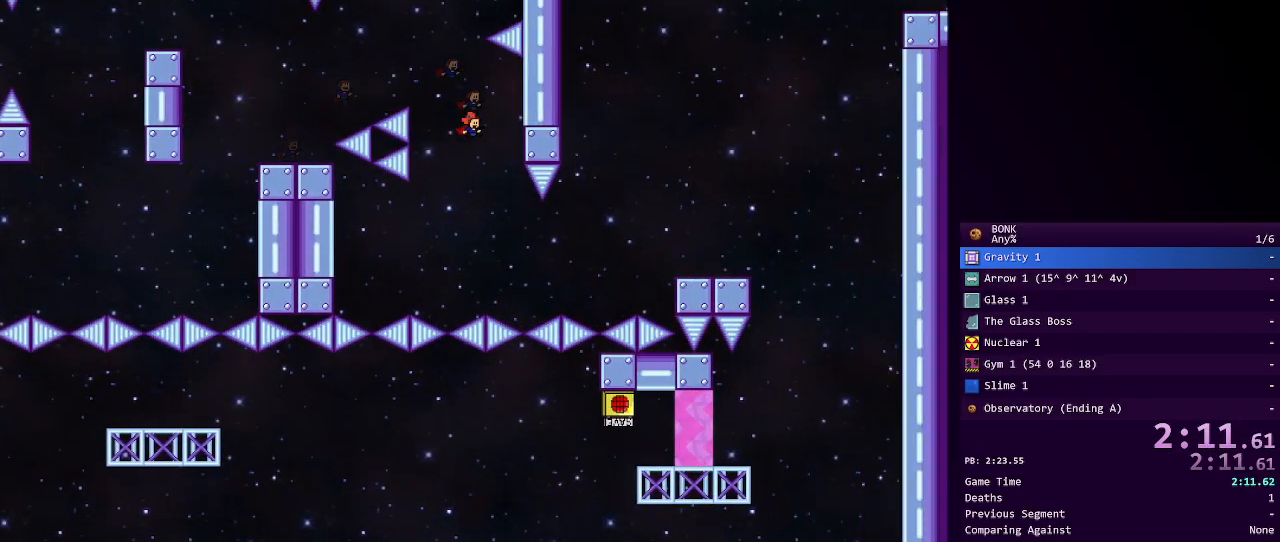
{"keys": ["right"], "events": [[150, "right", "down"], [300, "shift", "down"], [483, "shift", "up"]]}
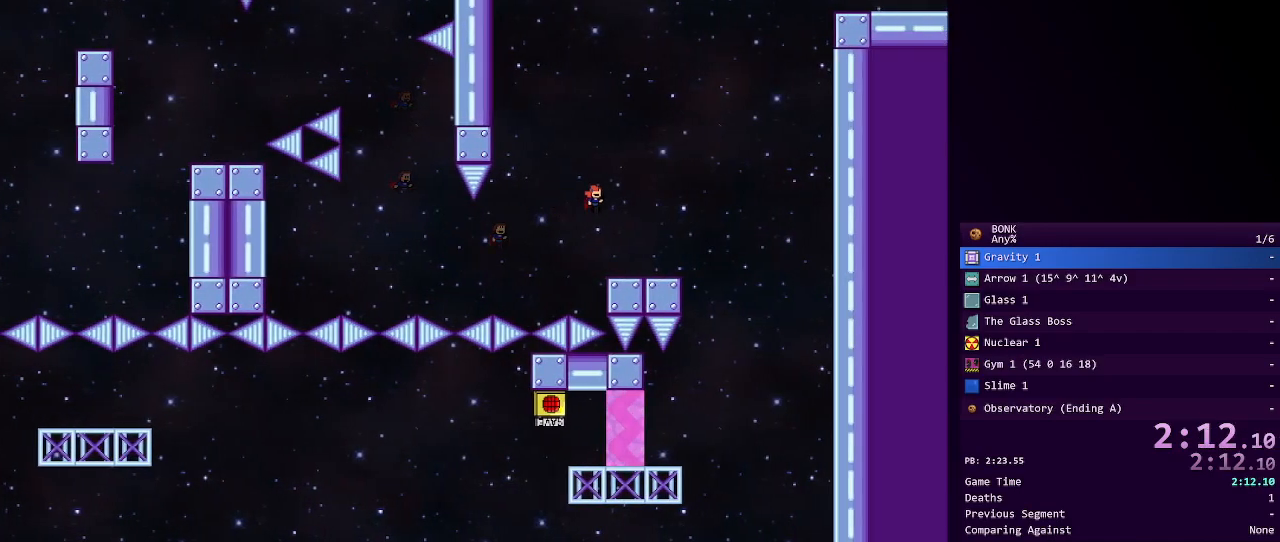
{"keys": ["left"], "events": [[267, "right", "up"], [500, "left", "down"]]}
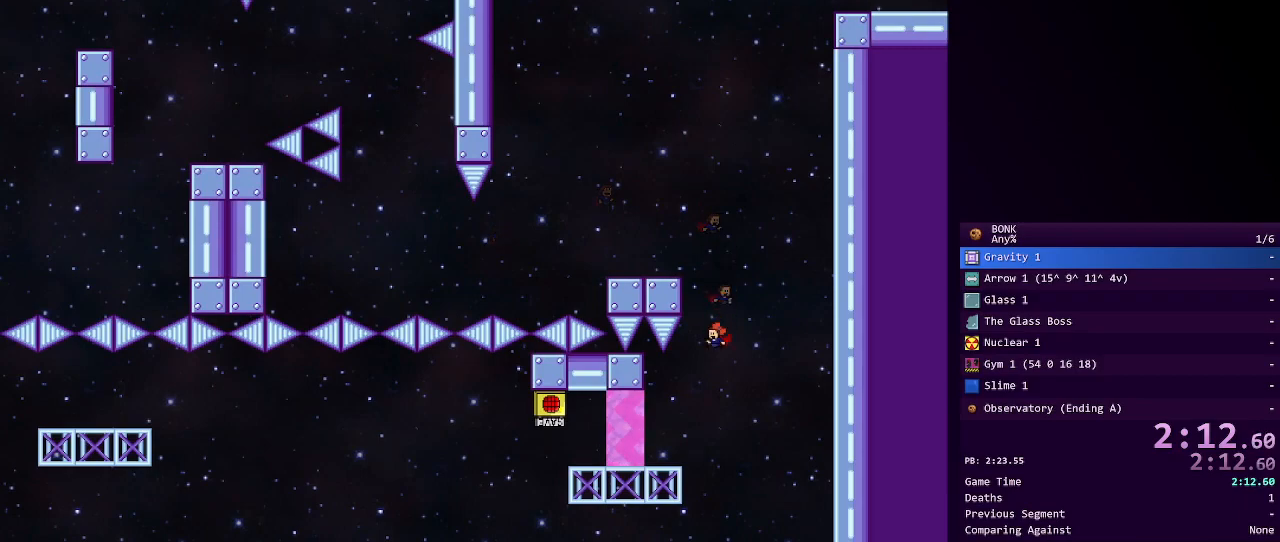
{"keys": ["left"], "events": [[283, "shift", "down"], [317, "left", "up"], [317, "shift", "up"], [367, "left", "down"]]}
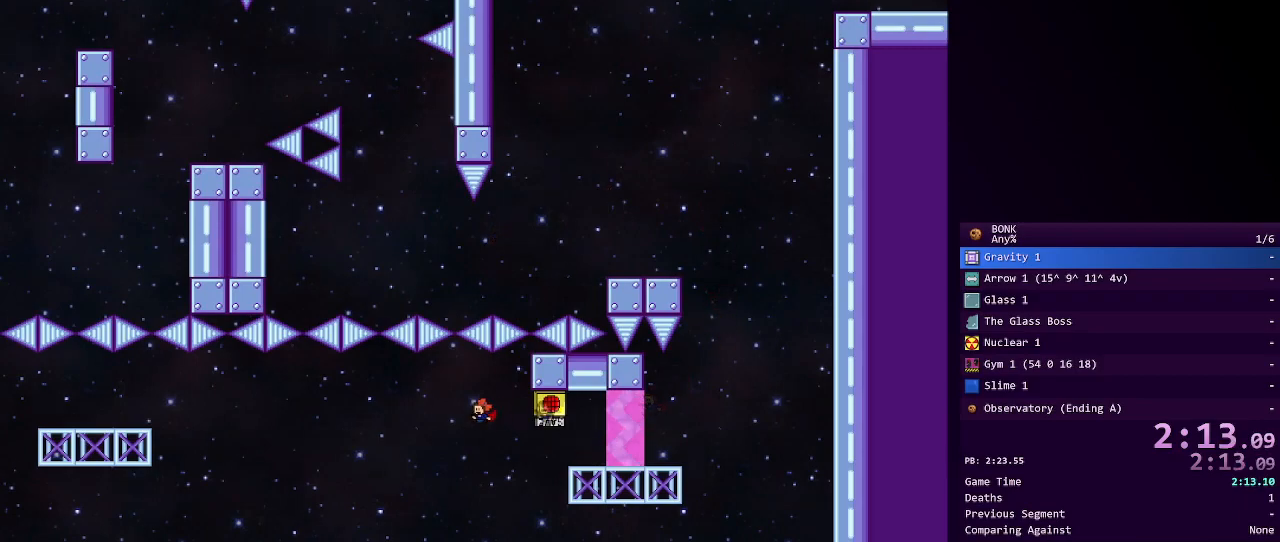
{"keys": ["left", "shift"], "events": [[200, "shift", "down"]]}
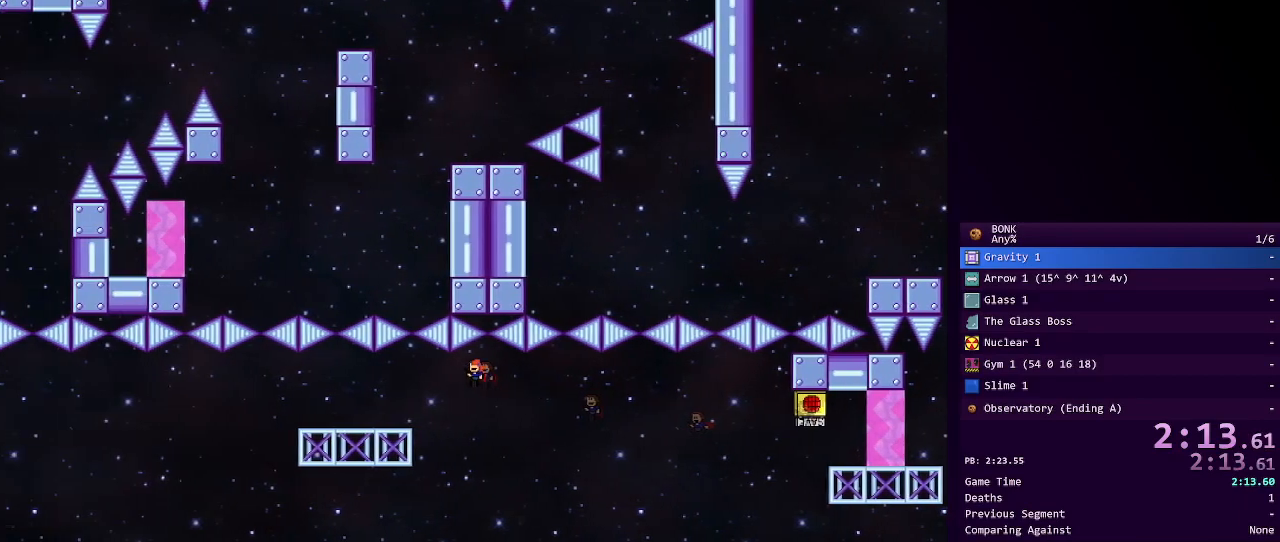
{"keys": ["left"], "events": [[33, "shift", "up"], [300, "shift", "down"], [350, "left", "up"], [350, "shift", "up"], [500, "left", "down"]]}
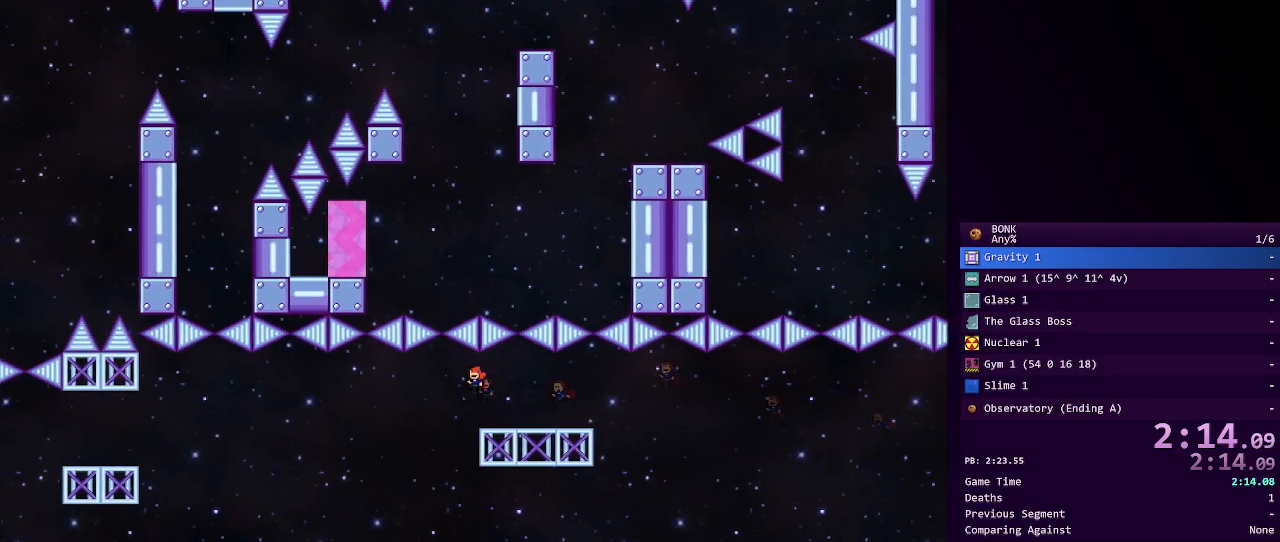
{"keys": ["left", "shift"], "events": [[383, "shift", "down"]]}
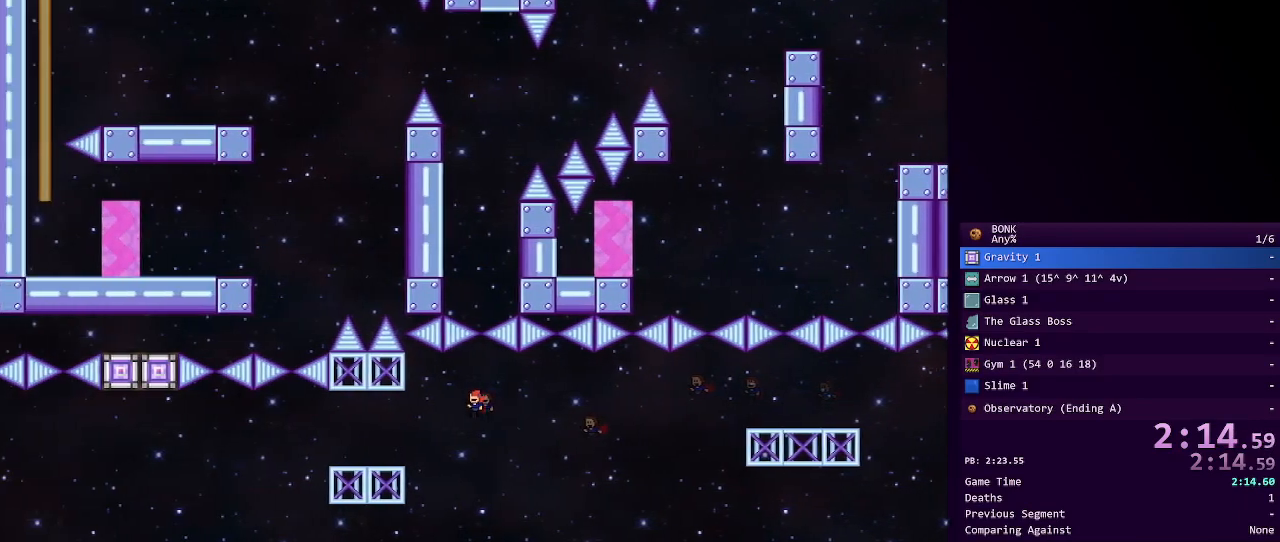
{"keys": ["left"], "events": [[17, "shift", "up"], [250, "left", "up"], [433, "left", "down"], [433, "shift", "down"], [483, "shift", "up"]]}
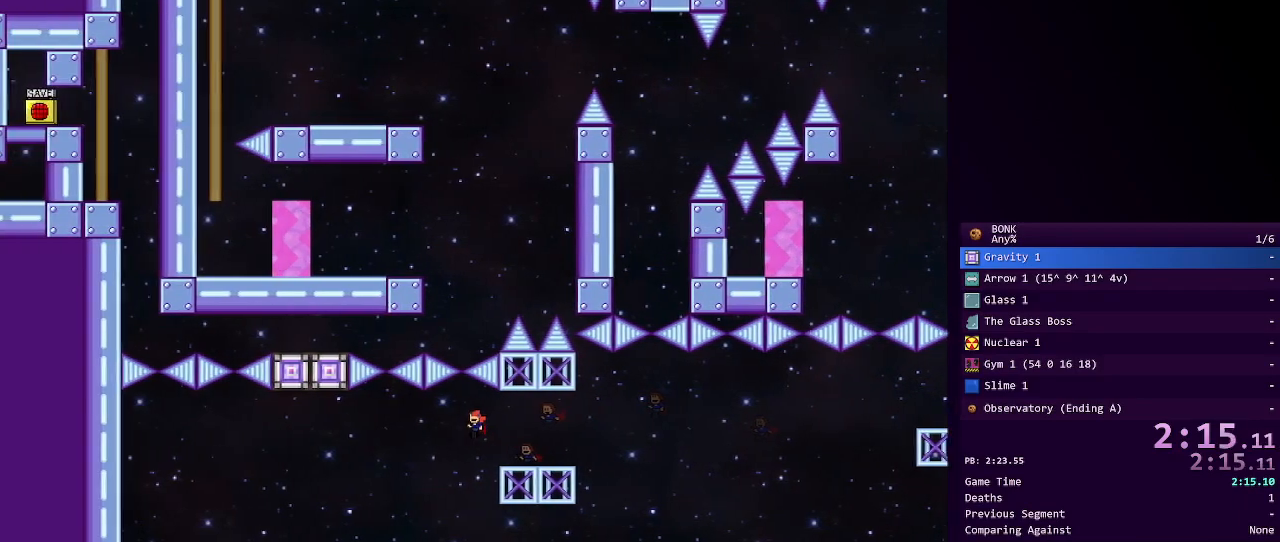
{"keys": [], "events": [[317, "shift", "down"], [350, "left", "up"], [500, "shift", "up"]]}
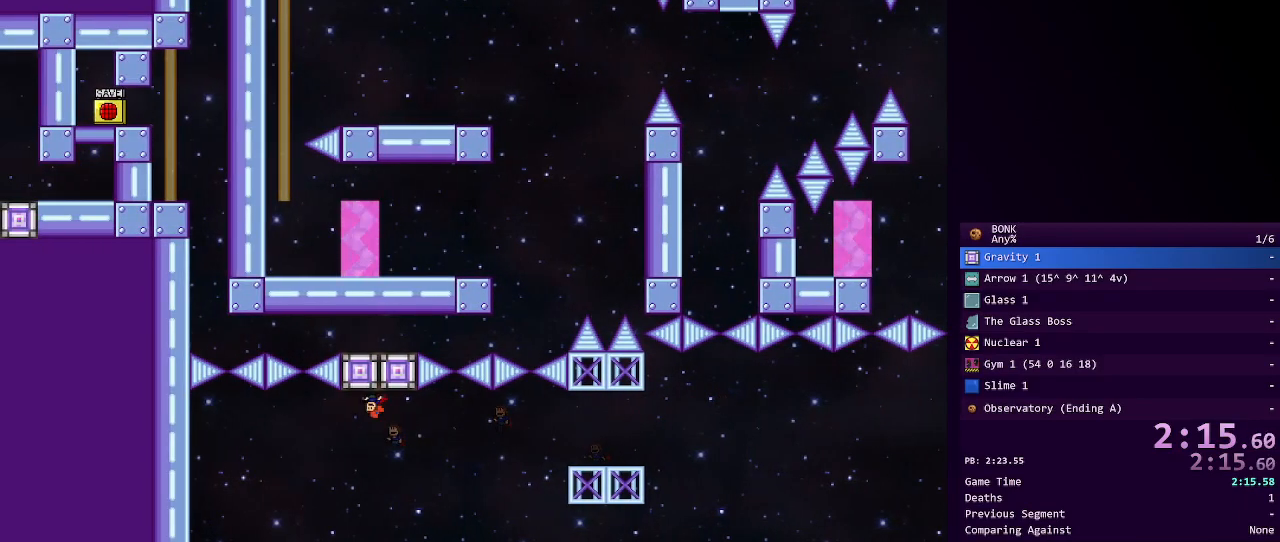
{"keys": ["right"], "events": [[50, "right", "down"], [50, "shift", "down"], [133, "shift", "up"]]}
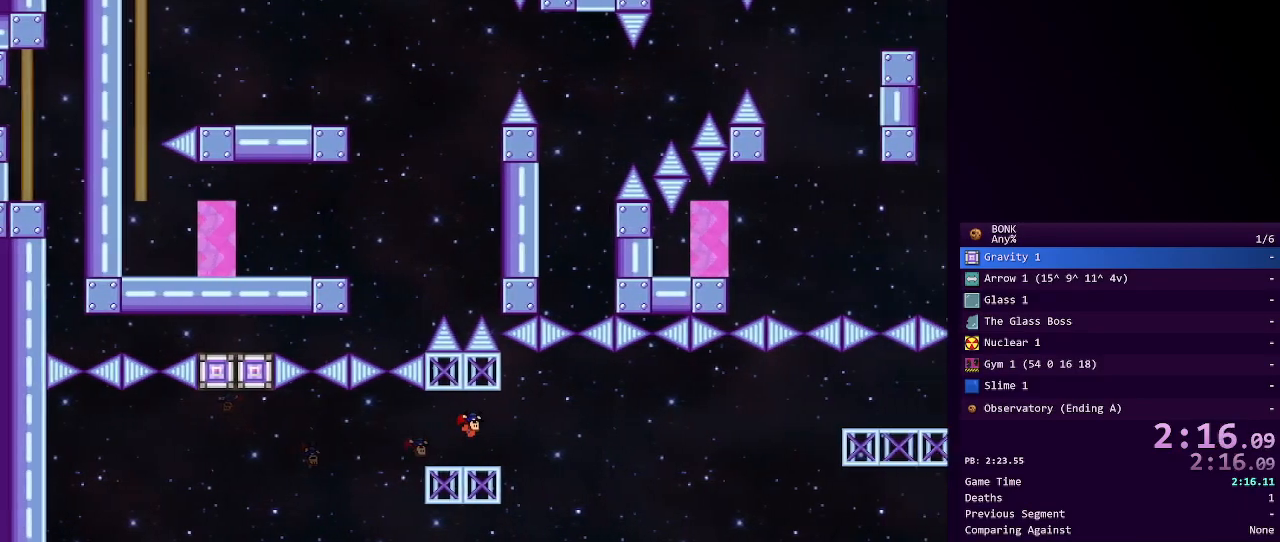
{"keys": ["right"], "events": [[17, "right", "up"], [200, "right", "down"], [200, "shift", "down"], [433, "shift", "up"]]}
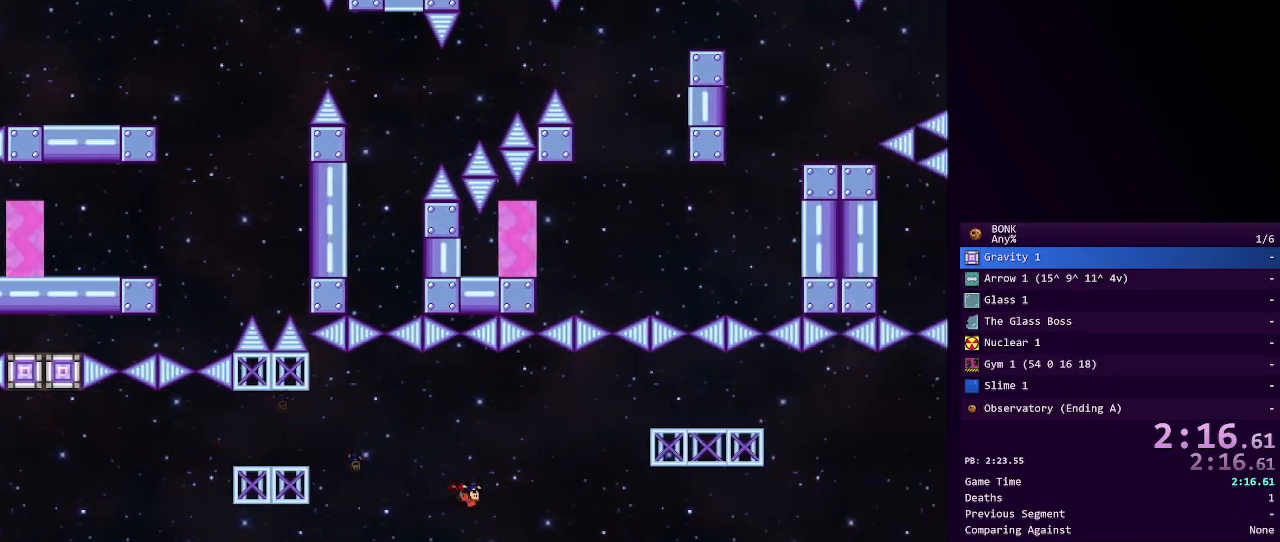
{"keys": [], "events": [[83, "shift", "down"], [133, "shift", "up"], [500, "right", "up"]]}
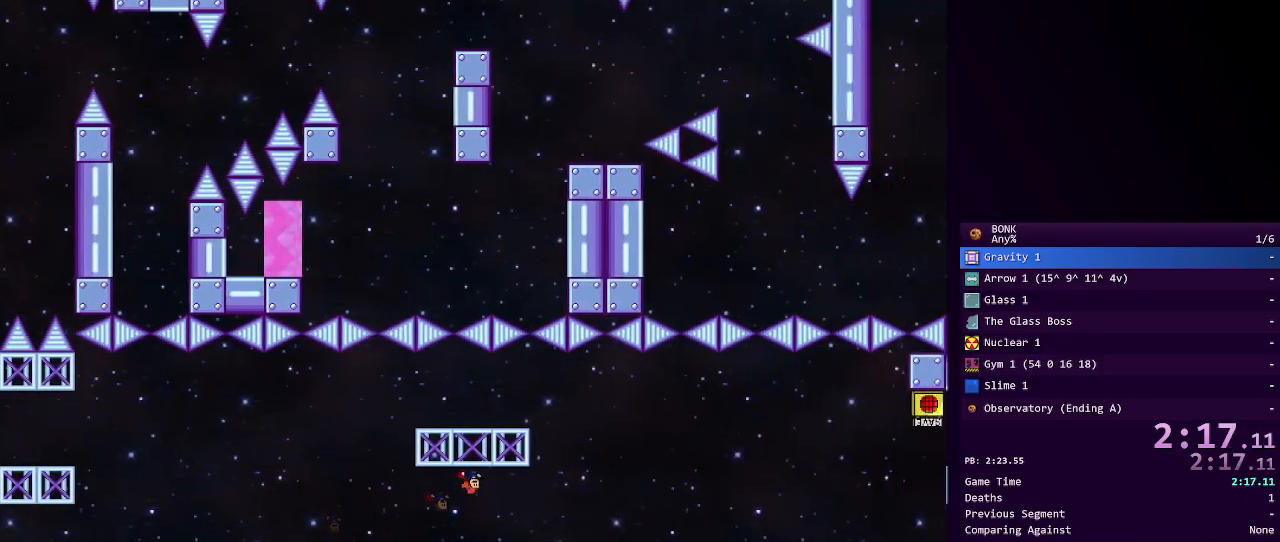
{"keys": ["right"], "events": [[100, "right", "down"], [150, "shift", "down"], [183, "shift", "up"]]}
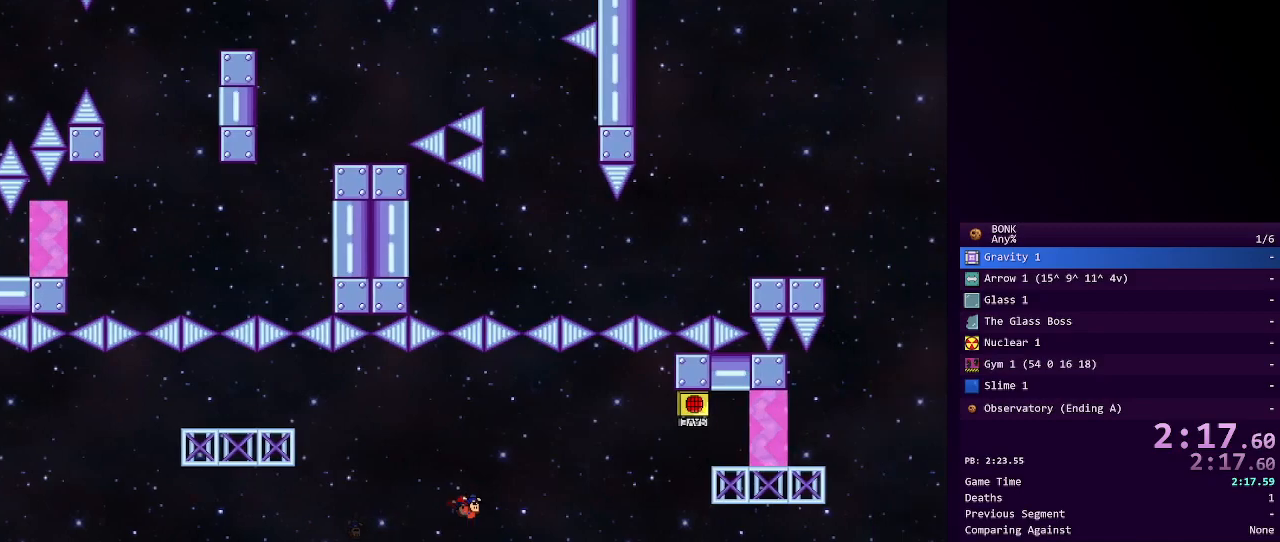
{"keys": [], "events": [[433, "right", "up"]]}
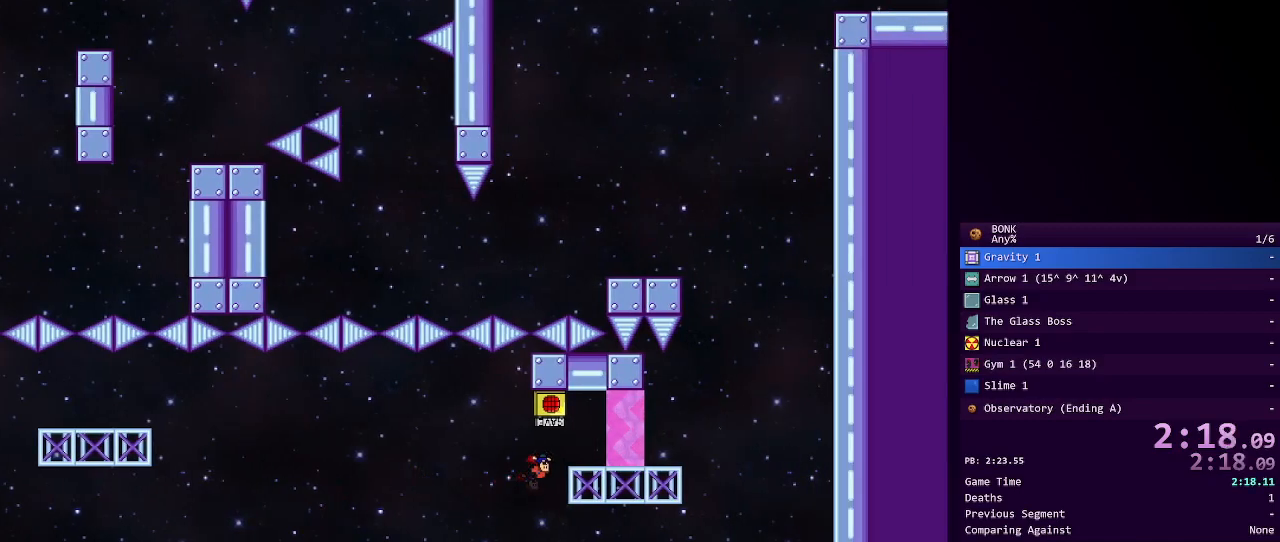
{"keys": ["right"], "events": [[317, "right", "down"], [317, "z", "down"], [350, "z", "up"]]}
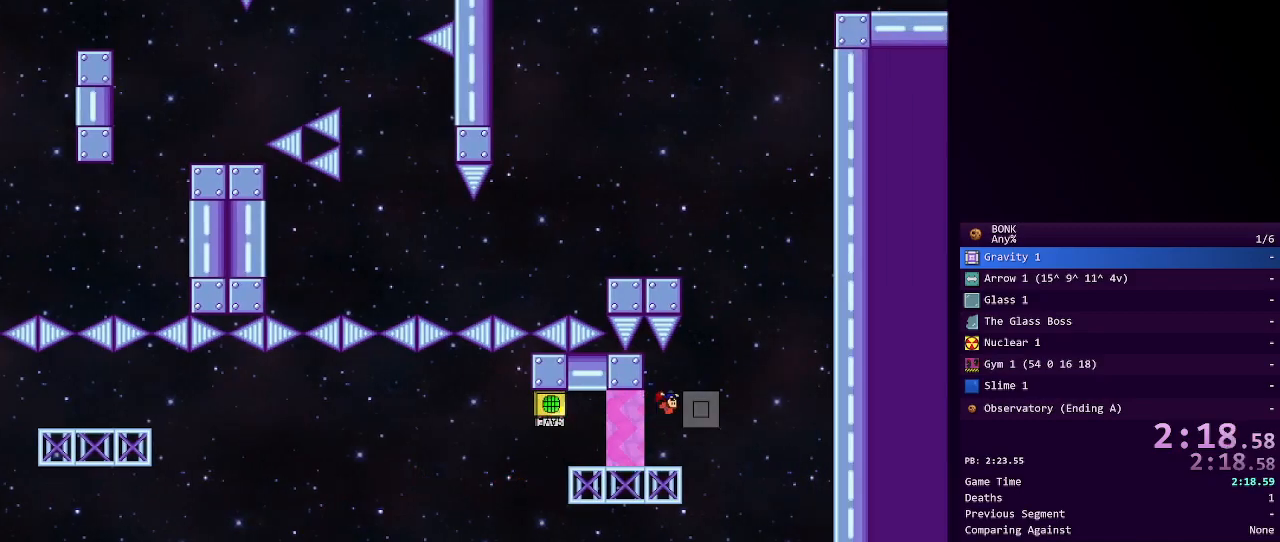
{"keys": ["left"], "events": [[150, "right", "up"], [367, "left", "down"]]}
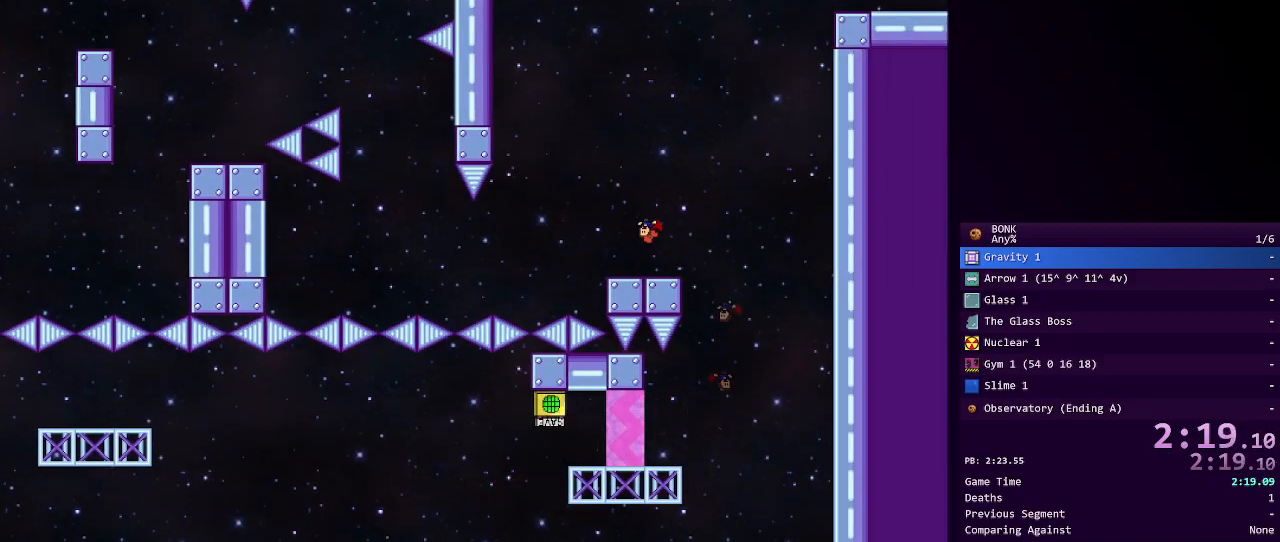
{"keys": [], "events": [[67, "shift", "down"], [267, "shift", "up"], [483, "left", "up"]]}
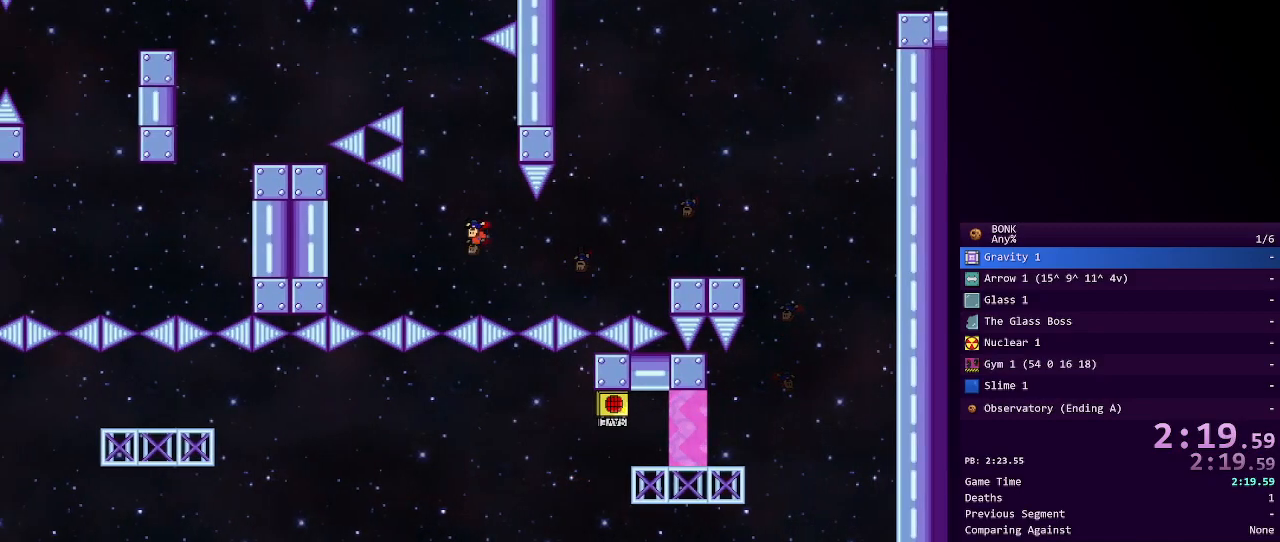
{"keys": [], "events": [[267, "left", "down"], [300, "left", "up"]]}
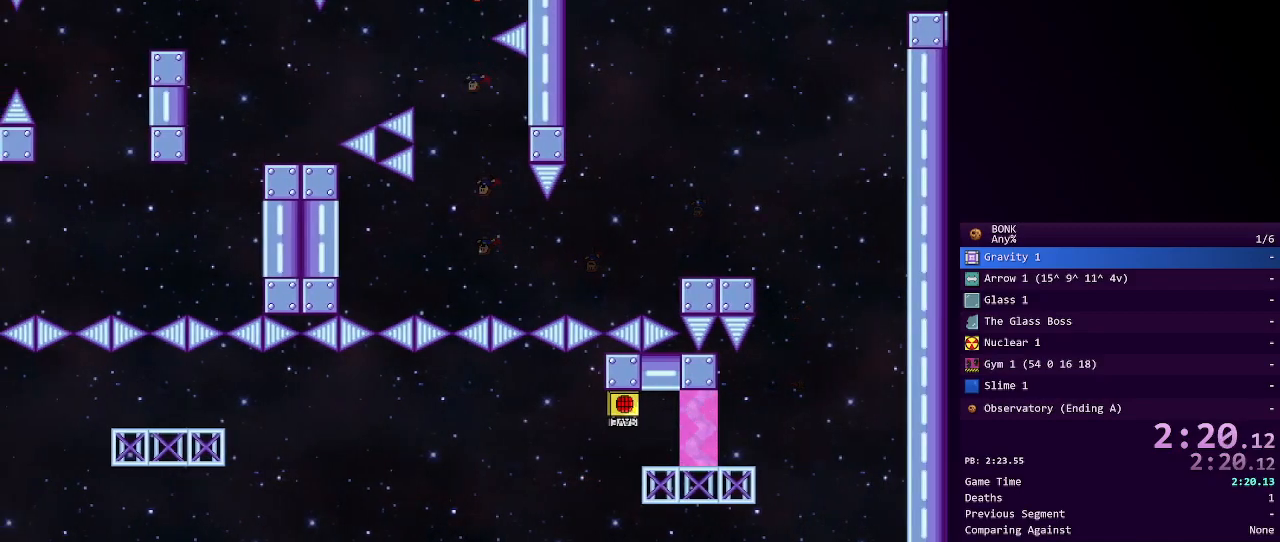
{"keys": ["left"], "events": [[100, "left", "down"], [100, "shift", "down"], [183, "shift", "up"]]}
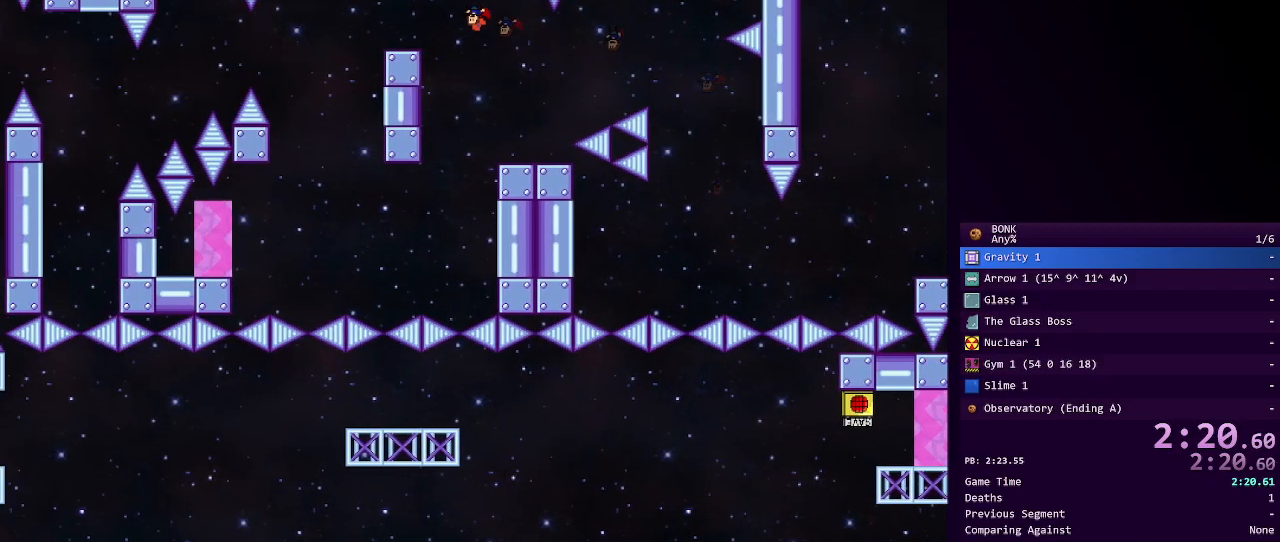
{"keys": ["left", "shift"], "events": [[100, "left", "up"], [200, "left", "down"], [267, "shift", "down"], [300, "shift", "up"], [483, "shift", "down"]]}
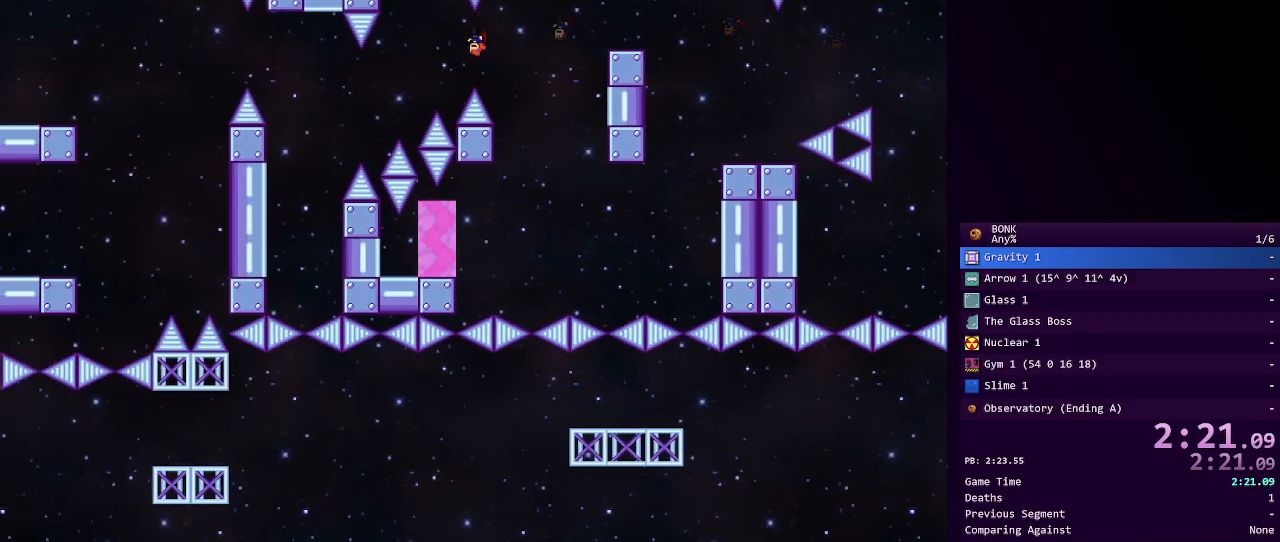
{"keys": [], "events": [[133, "shift", "up"], [400, "left", "up"]]}
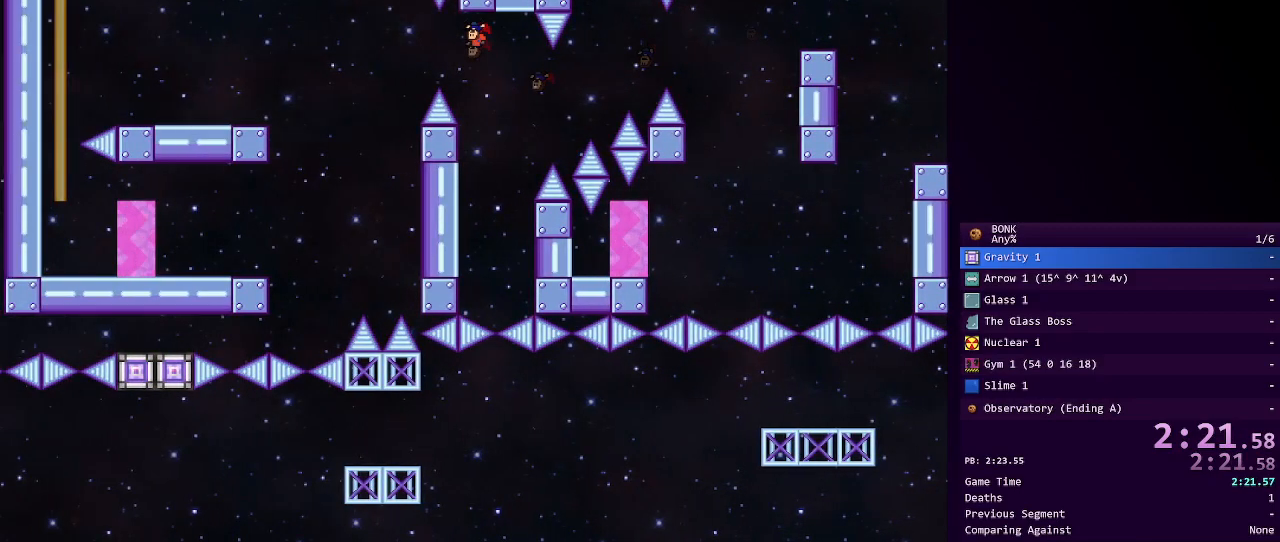
{"keys": ["left"], "events": [[83, "left", "down"], [83, "shift", "down"], [183, "shift", "up"]]}
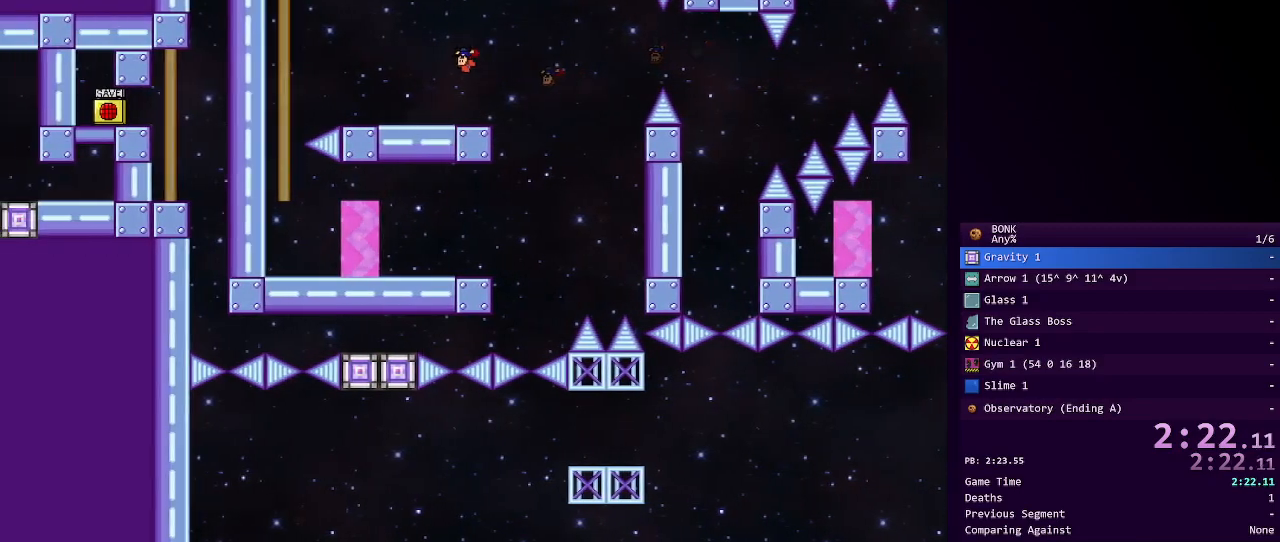
{"keys": ["left", "shift"], "events": [[433, "shift", "down"]]}
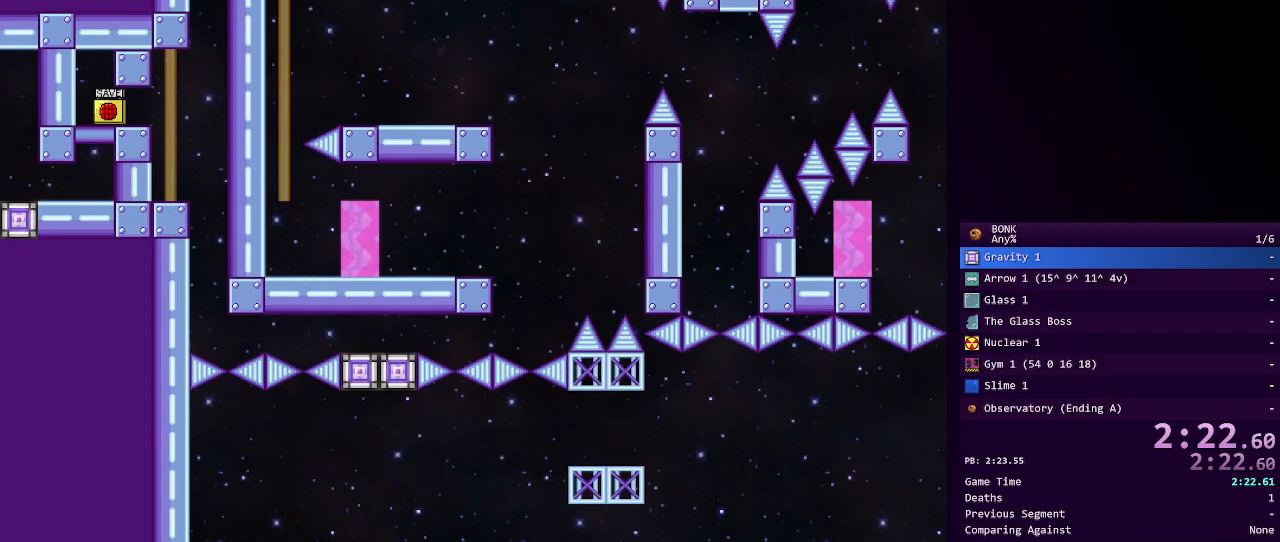
{"keys": ["right"], "events": [[183, "left", "up"], [217, "shift", "up"], [267, "right", "down"], [267, "shift", "down"], [500, "shift", "up"]]}
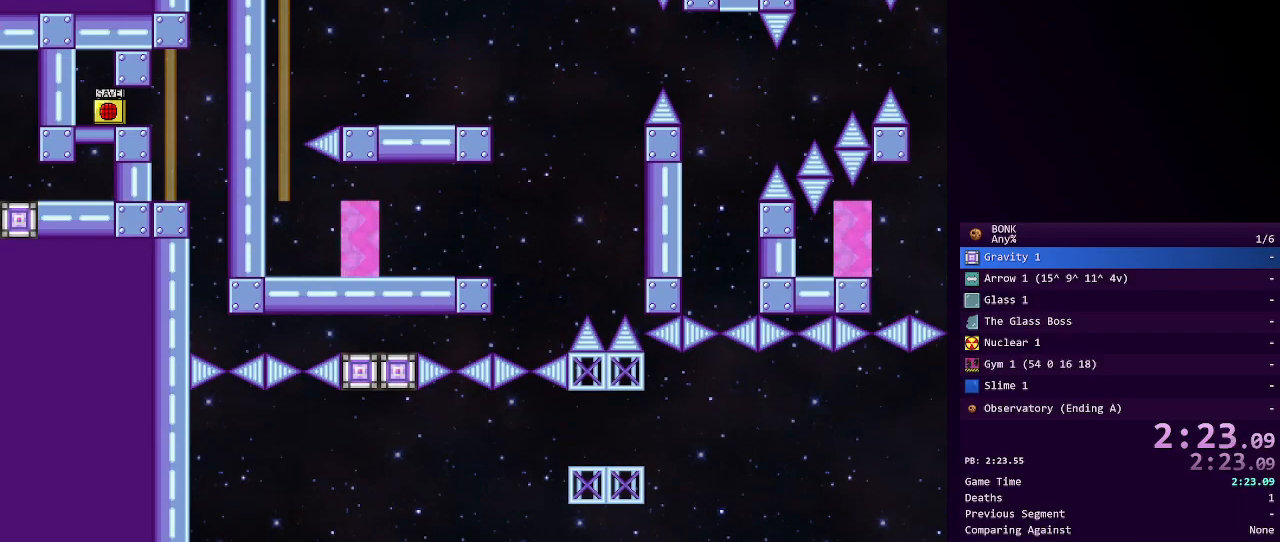
{"keys": ["right"], "events": [[417, "shift", "down"], [467, "shift", "up"]]}
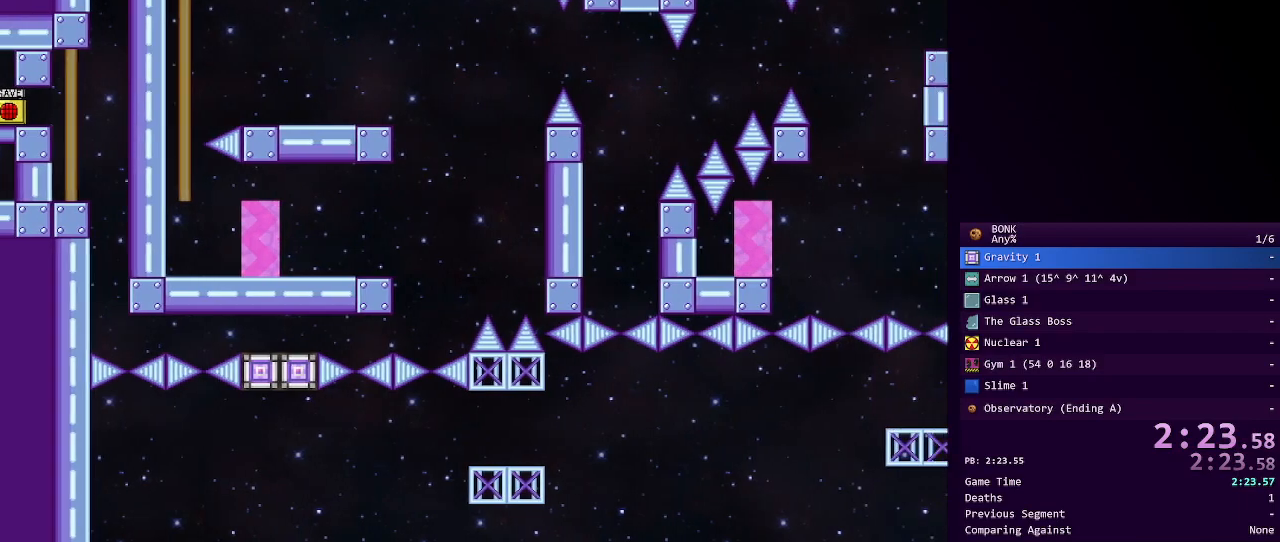
{"keys": ["right"], "events": [[383, "shift", "down"], [483, "shift", "up"]]}